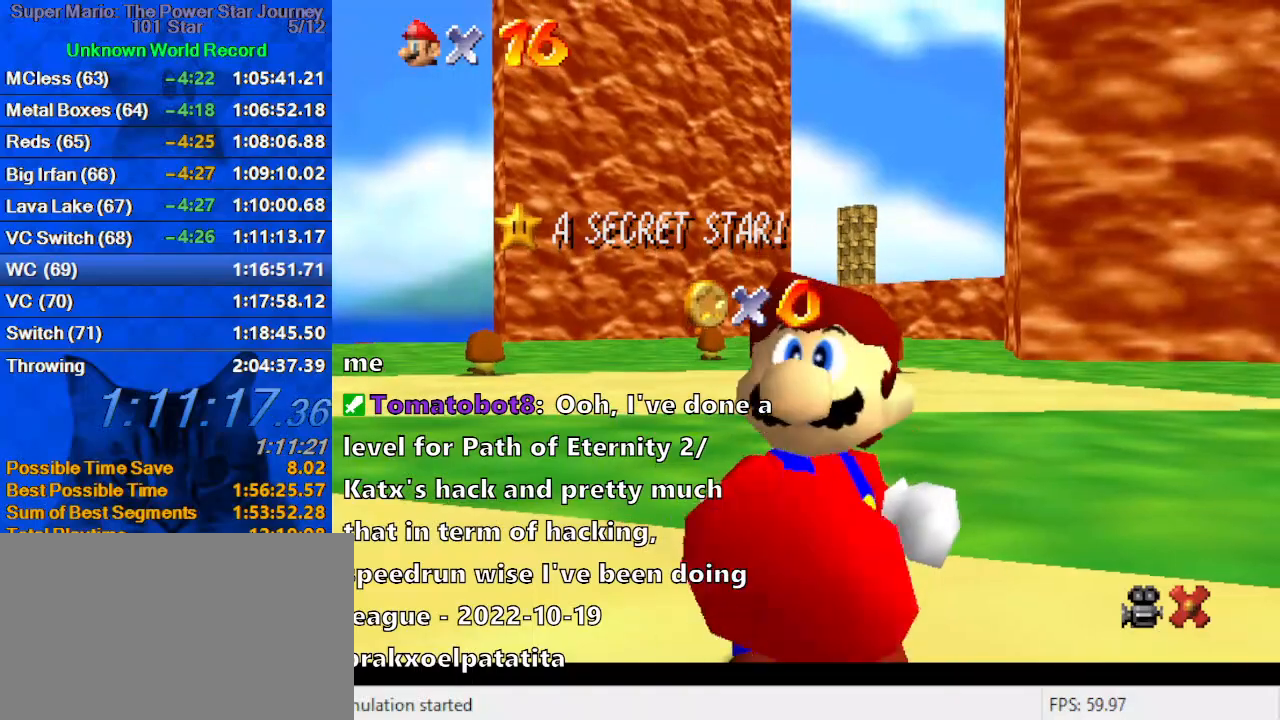
Gameplay with keyboard; each line is a JSON object with the keys held at the frame after it. "events" lists presses ("down") and releases ("up") of "a", "c", "ctrl", "d", "down", "left", "return", "right", "s", "shift", "up", "w", "x" and "y" between this image and that frame as [ms after this image, input, new state], when the widget could be followed in between. No other keys are recorded. Mouse input is not recorded.
{"keys": [], "events": [[334, "shift", "down"], [467, "shift", "up"]]}
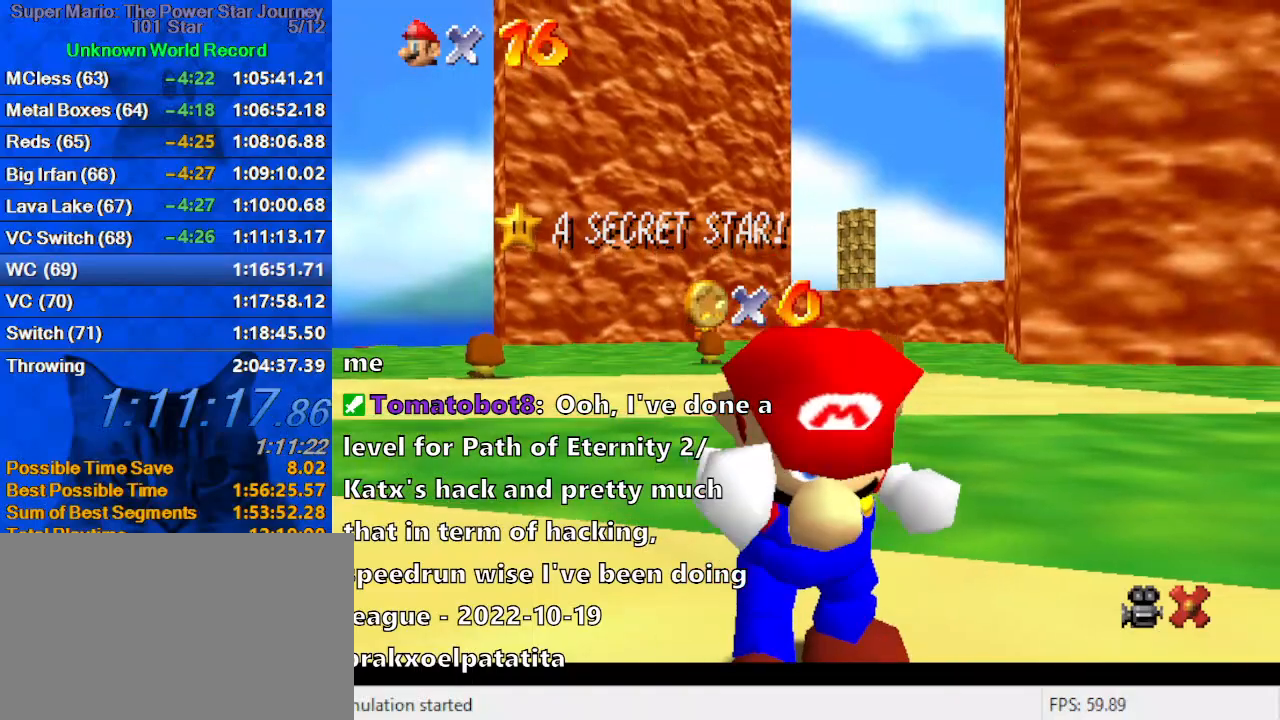
{"keys": [], "events": [[34, "shift", "down"], [167, "shift", "up"], [200, "shift", "down"], [300, "shift", "up"], [400, "shift", "down"], [500, "shift", "up"]]}
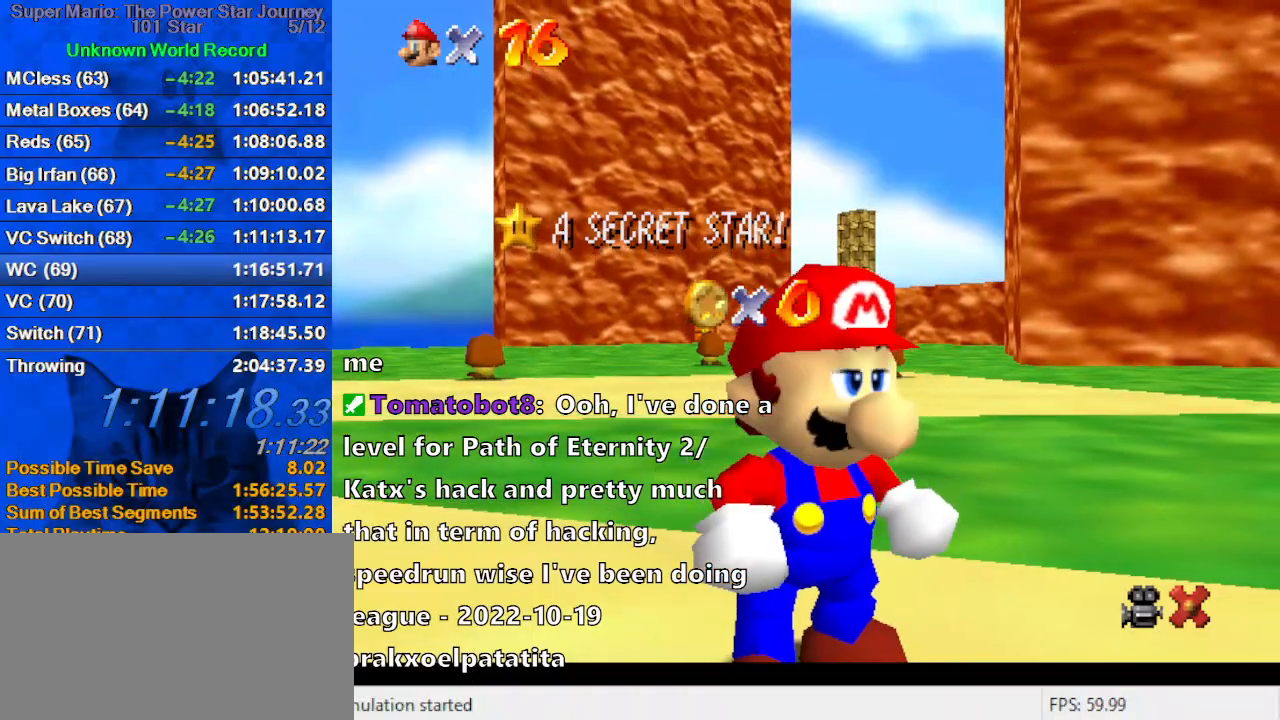
{"keys": ["shift", "up"], "events": [[34, "shift", "down"], [234, "shift", "up"], [400, "shift", "down"], [500, "up", "down"]]}
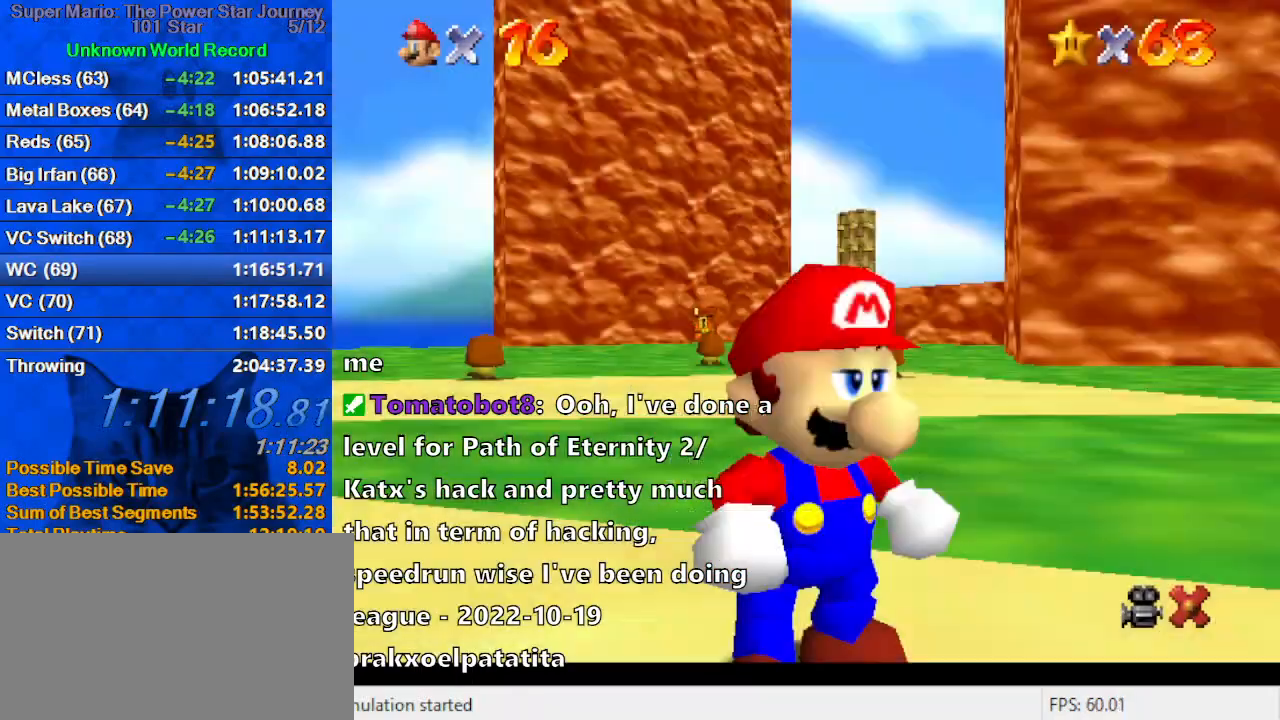
{"keys": ["shift", "up", "y"], "events": [[100, "shift", "up"], [300, "left", "down"], [300, "y", "down"], [334, "left", "up"], [334, "shift", "down"]]}
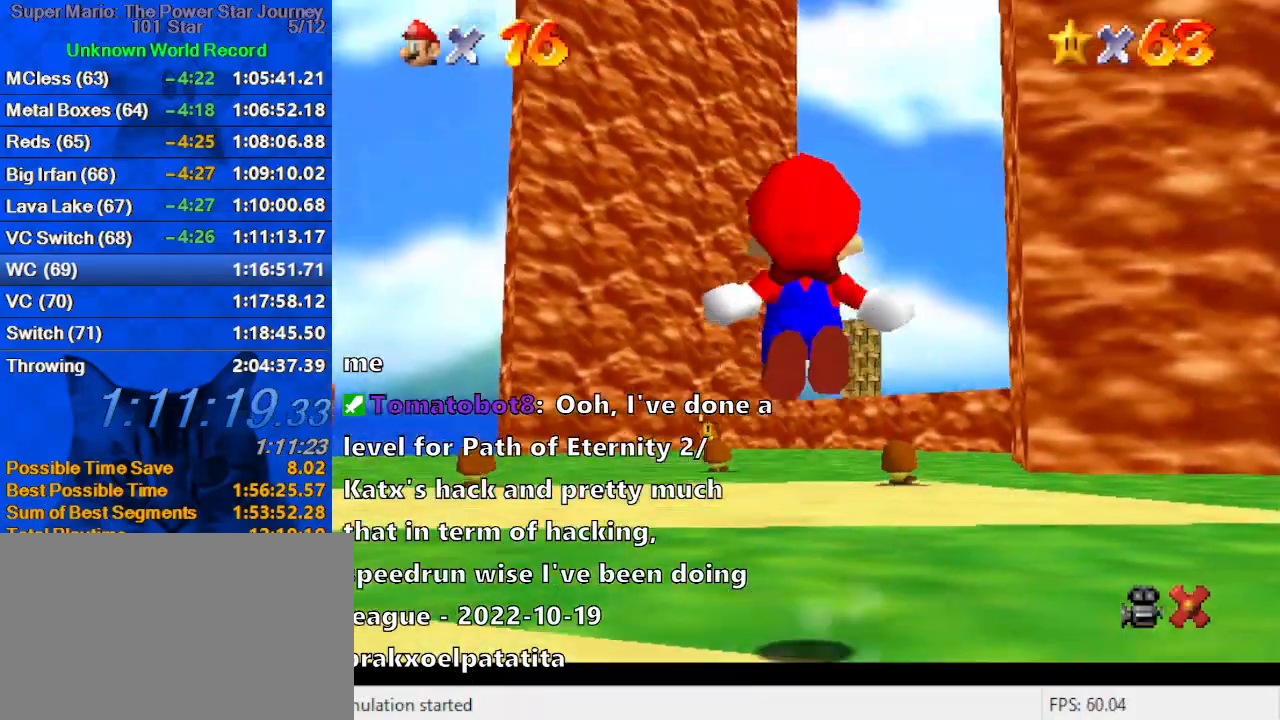
{"keys": ["up"], "events": [[300, "shift", "up"], [367, "y", "up"]]}
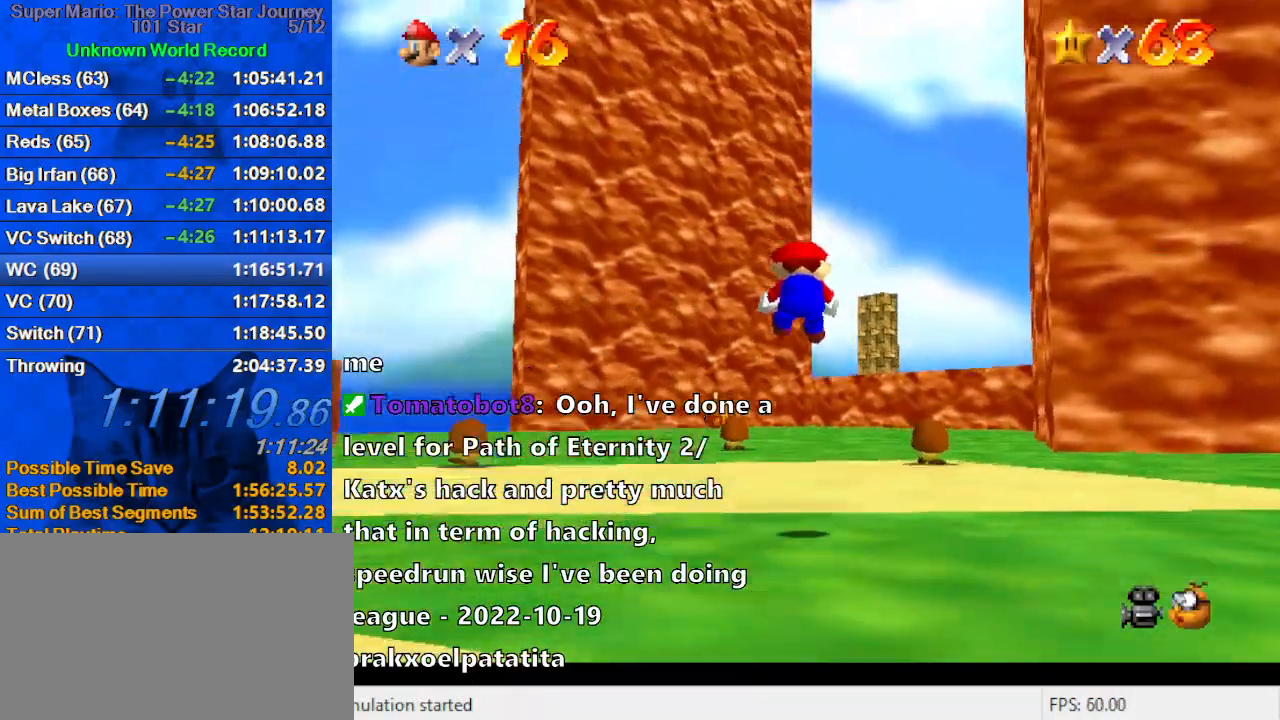
{"keys": ["up"], "events": []}
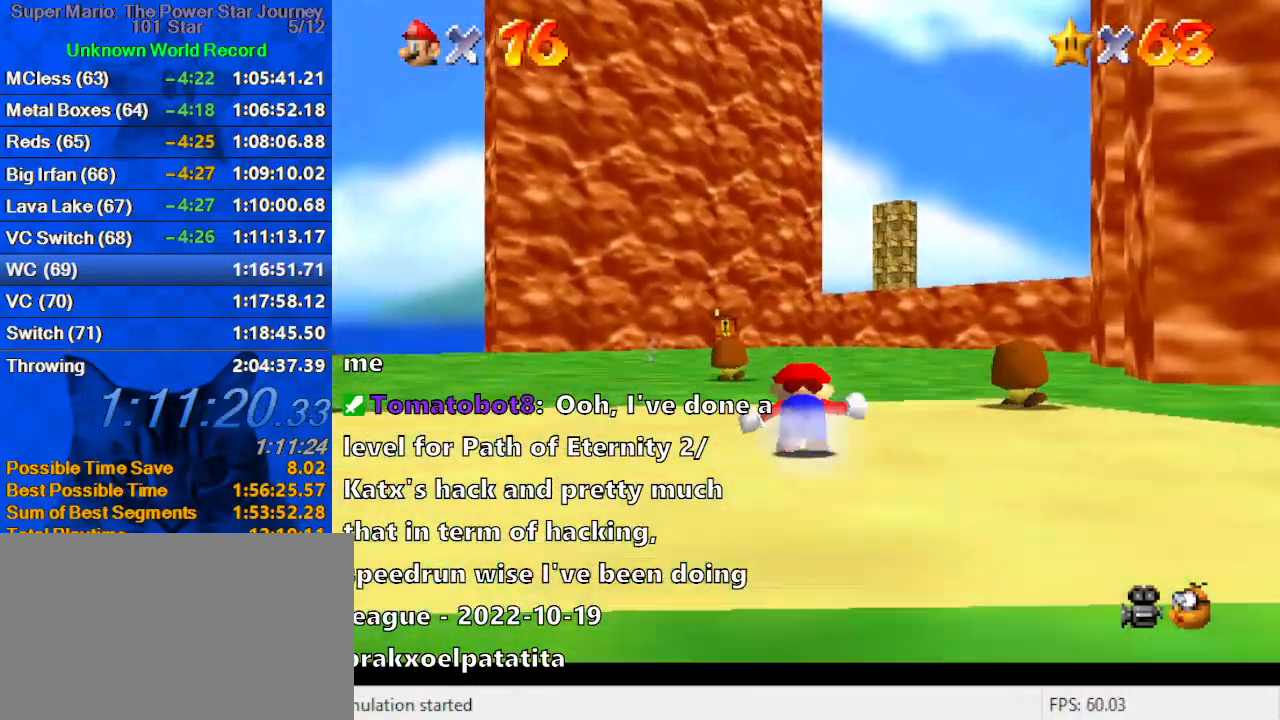
{"keys": ["up"], "events": [[100, "left", "down"], [134, "ctrl", "down"], [134, "left", "up"], [134, "shift", "down"], [334, "ctrl", "up"], [334, "shift", "up"]]}
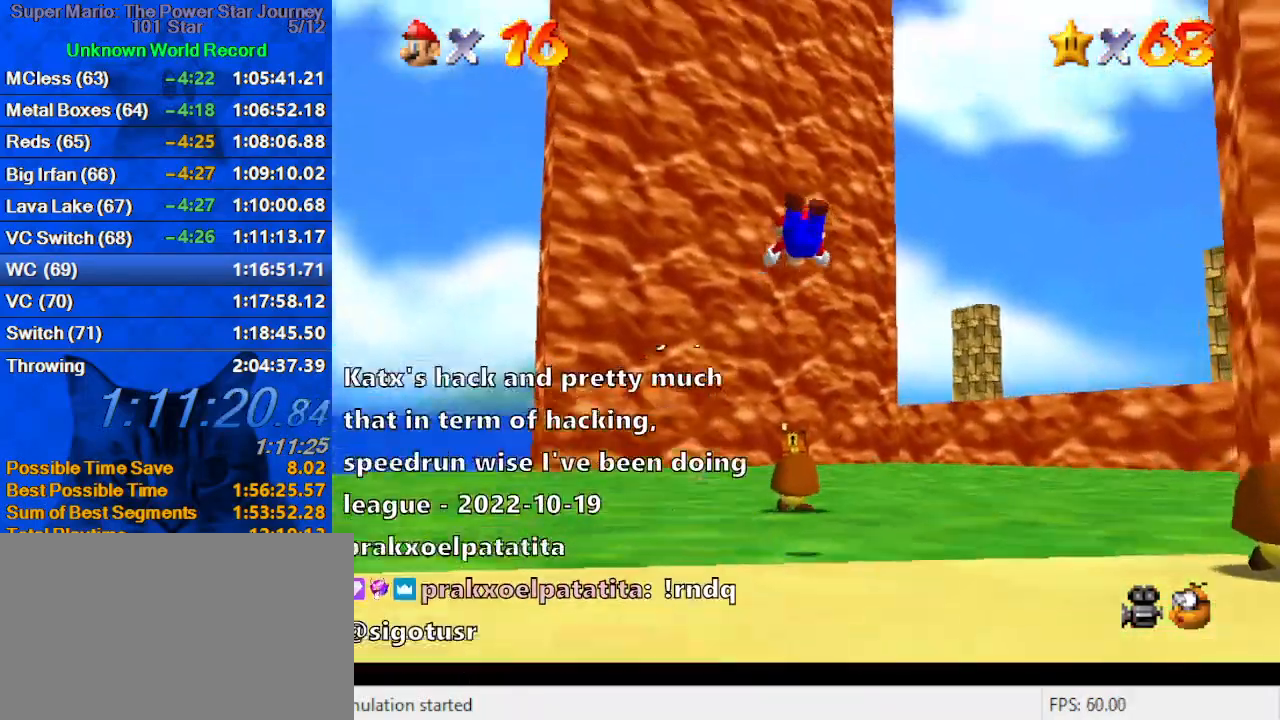
{"keys": ["up"], "events": [[200, "c", "down"], [334, "c", "up"]]}
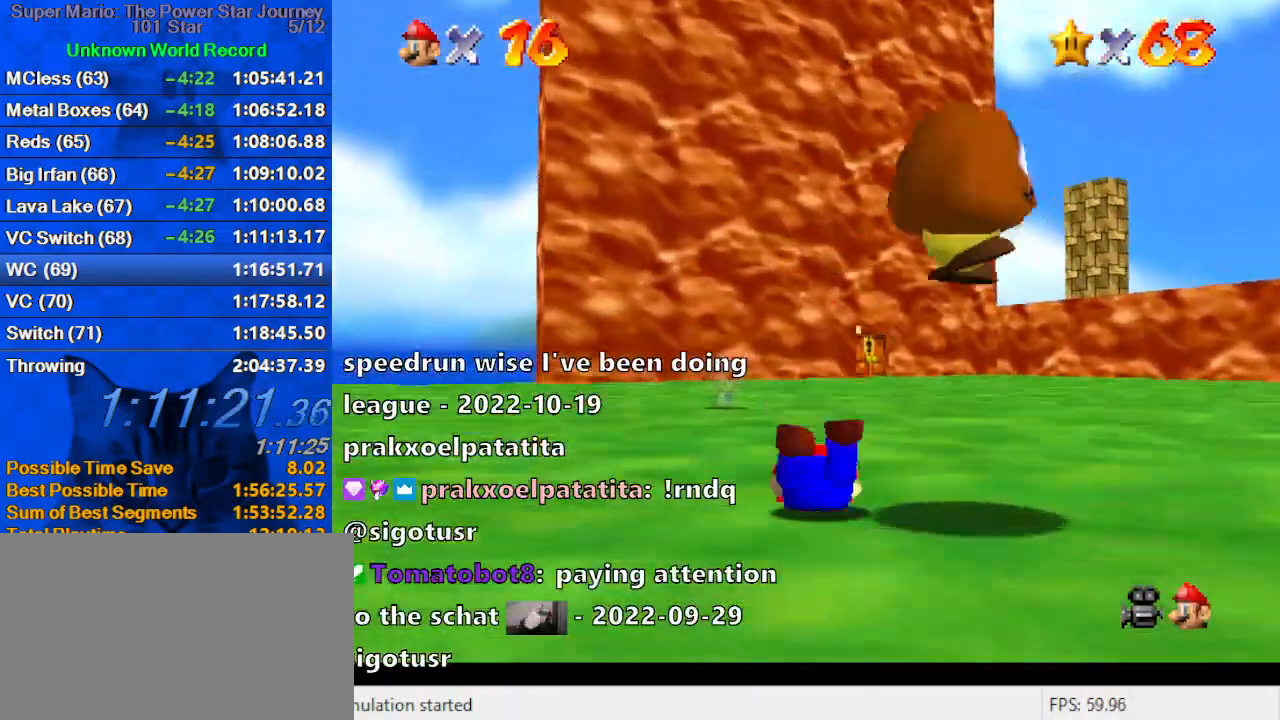
{"keys": ["right", "up"], "events": [[67, "ctrl", "down"], [67, "shift", "down"], [267, "ctrl", "up"], [267, "right", "down"], [267, "shift", "up"]]}
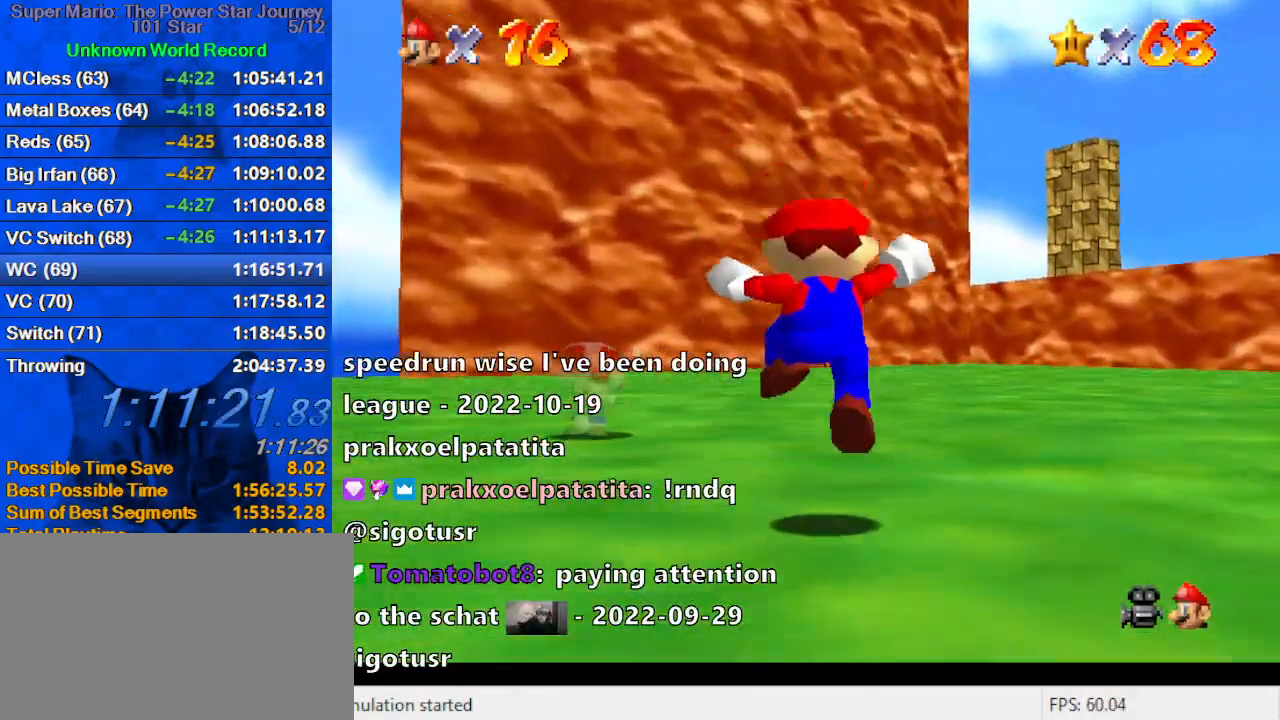
{"keys": ["ctrl", "shift", "up"], "events": [[34, "right", "up"], [134, "ctrl", "down"], [267, "ctrl", "up"], [467, "shift", "down"], [500, "ctrl", "down"]]}
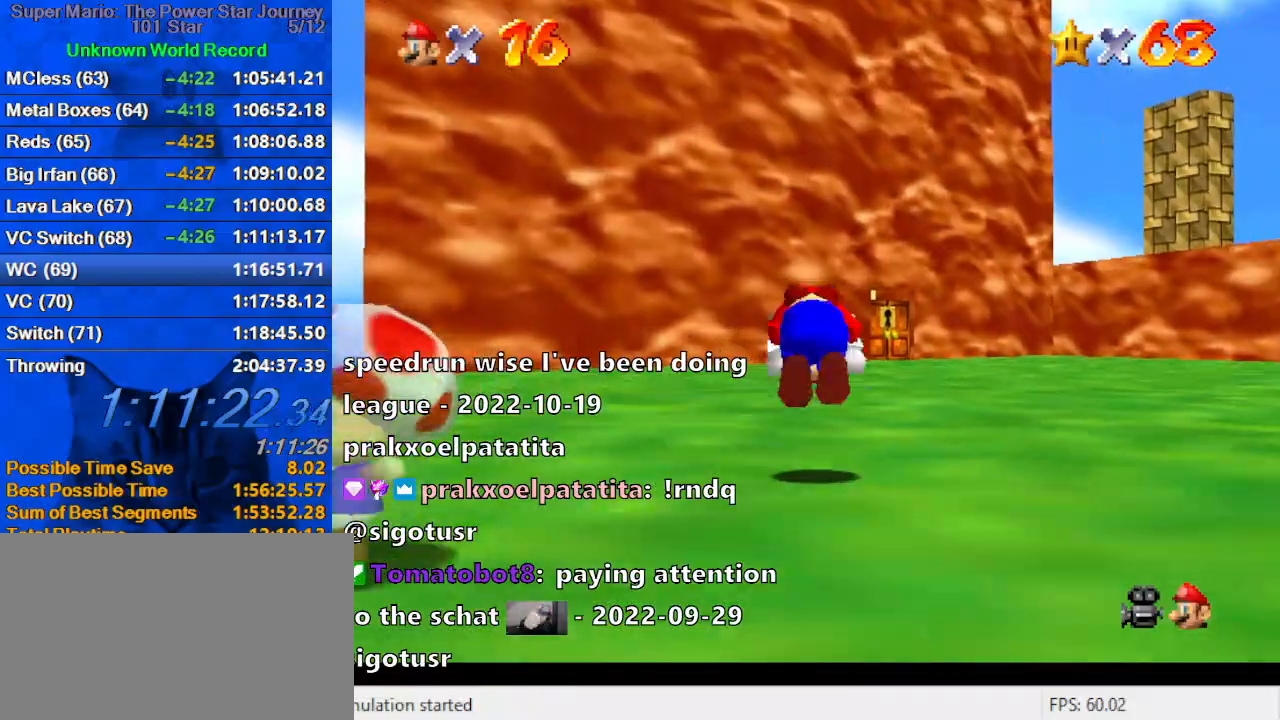
{"keys": ["up"], "events": [[200, "ctrl", "up"], [200, "shift", "up"]]}
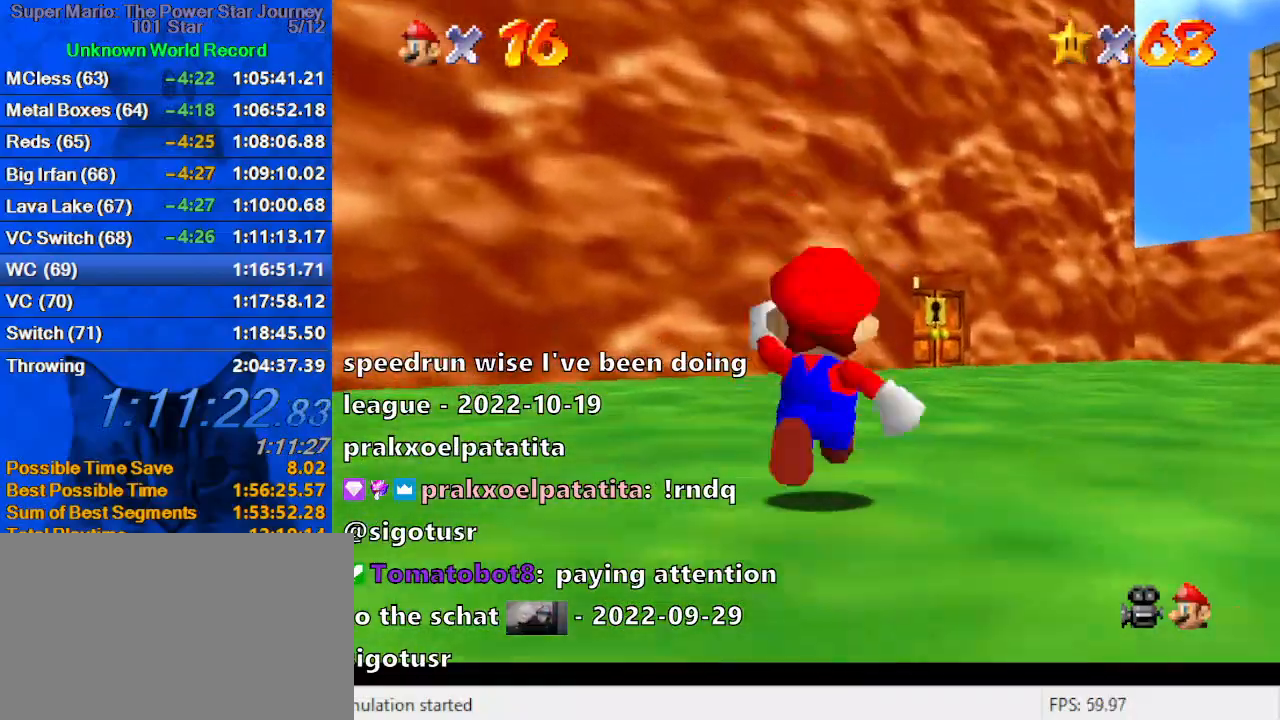
{"keys": ["up"], "events": [[67, "right", "down"], [67, "shift", "down"], [100, "ctrl", "down"], [100, "right", "up"], [267, "ctrl", "up"], [267, "shift", "up"]]}
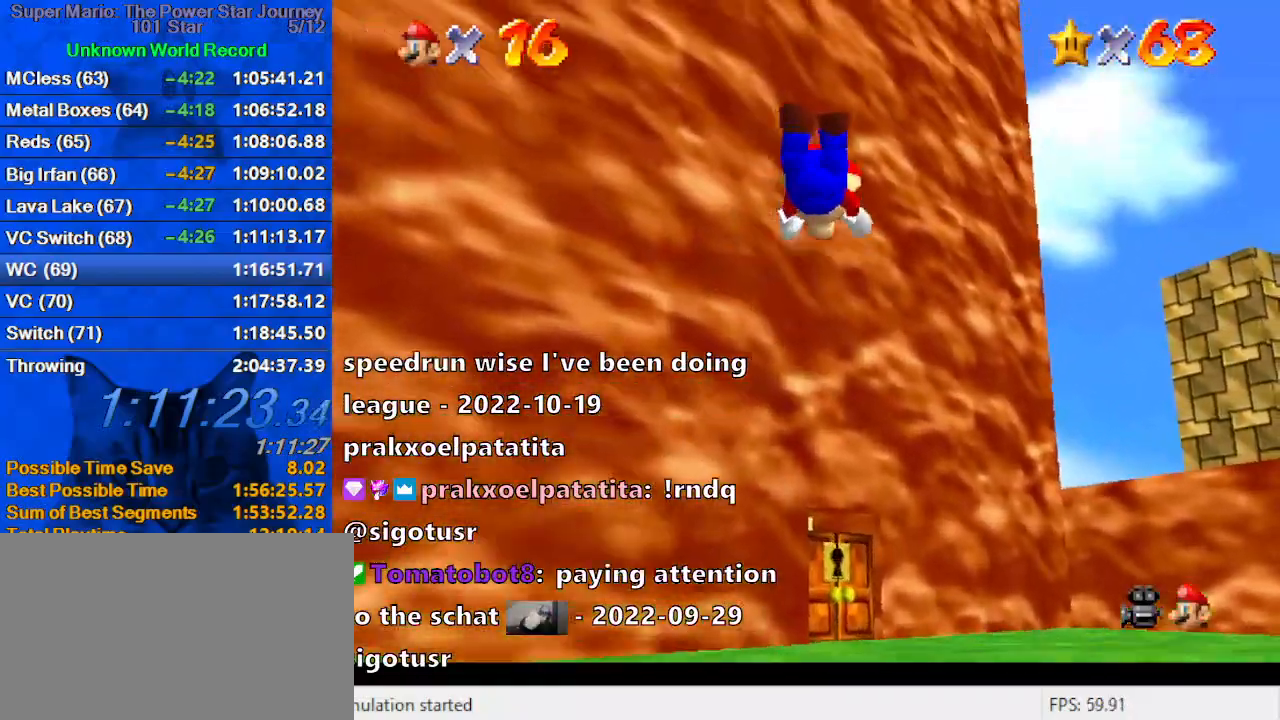
{"keys": ["up"], "events": [[34, "d", "down"], [34, "s", "down"], [134, "d", "up"], [134, "s", "up"], [234, "d", "down"], [234, "s", "down"], [367, "d", "up"], [367, "s", "up"]]}
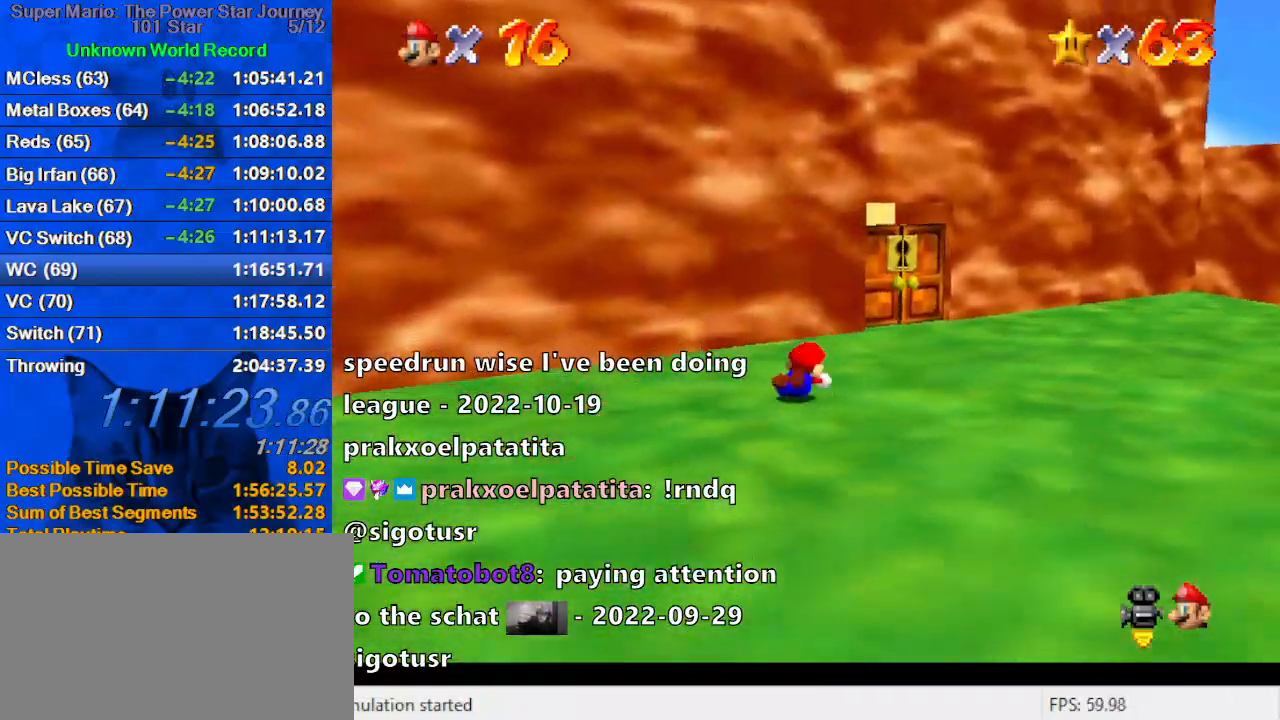
{"keys": ["d", "right", "up"], "events": [[67, "ctrl", "down"], [67, "shift", "down"], [200, "ctrl", "up"], [200, "left", "down"], [200, "shift", "up"], [300, "d", "down"], [334, "w", "down"], [367, "d", "up"], [367, "left", "up"], [434, "right", "down"], [434, "w", "up"], [467, "d", "down"]]}
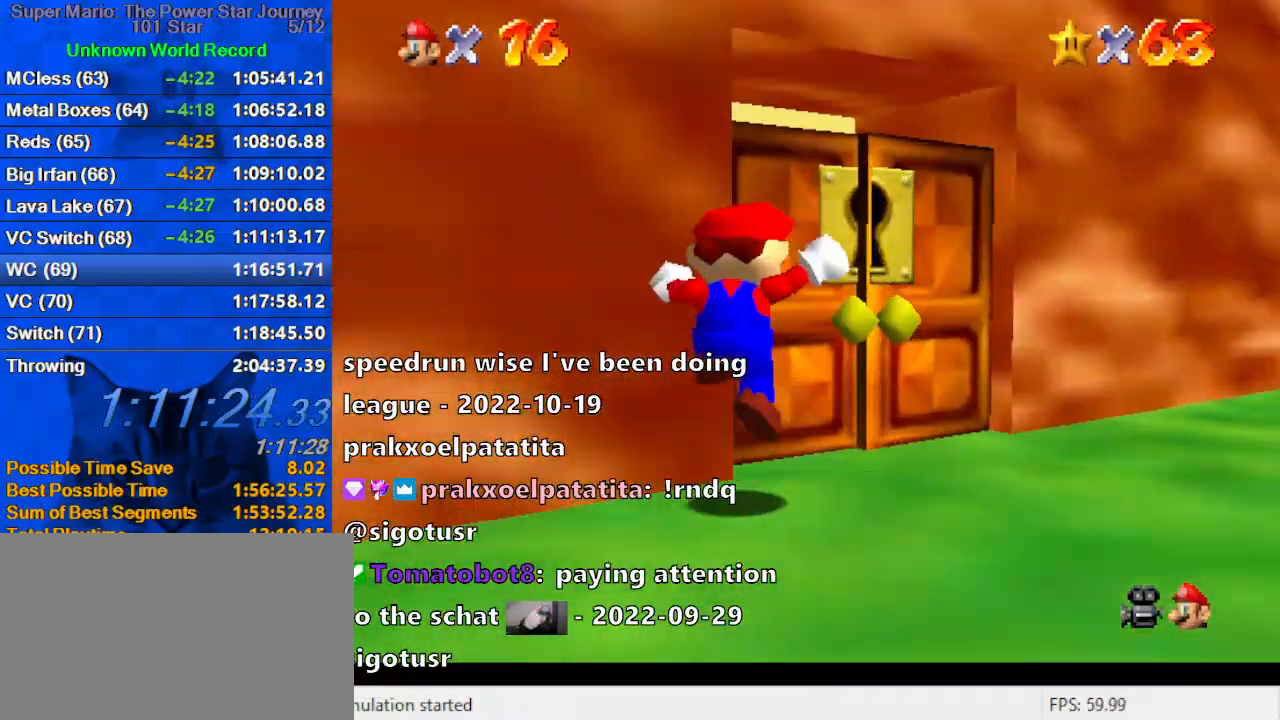
{"keys": [], "events": [[67, "right", "up"], [100, "d", "up"], [167, "left", "down"], [267, "left", "up"], [334, "up", "up"]]}
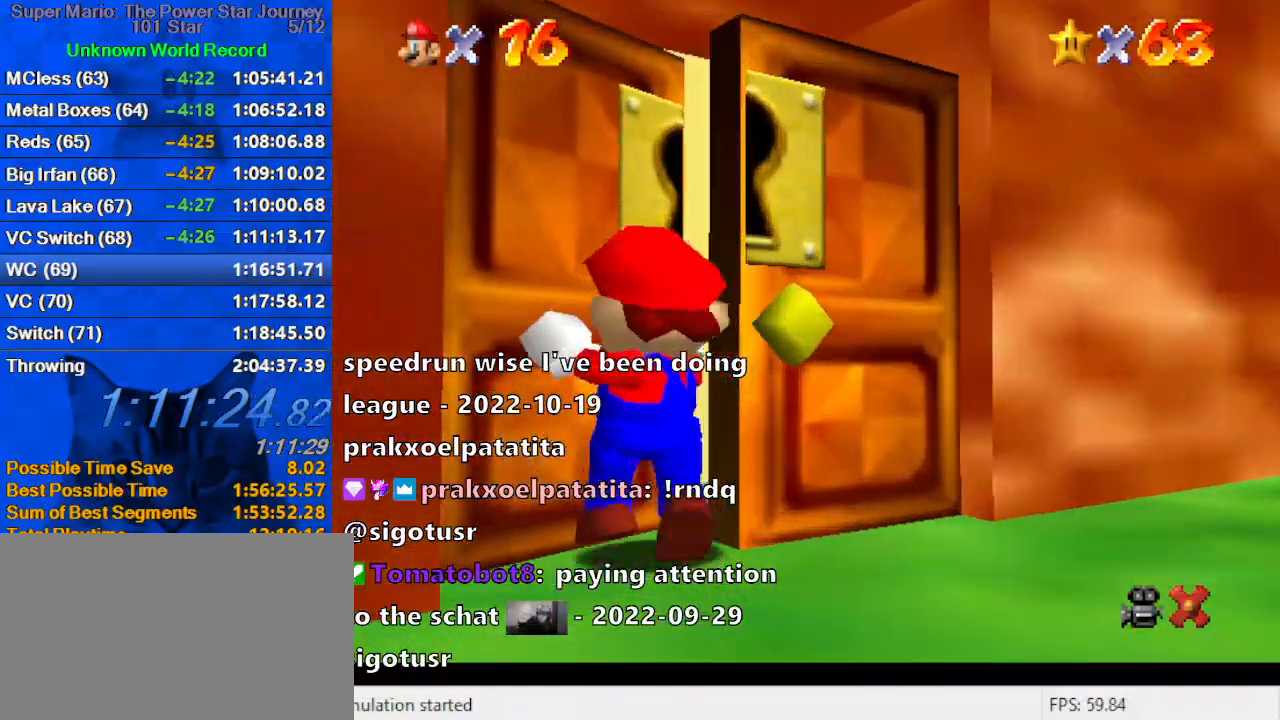
{"keys": [], "events": []}
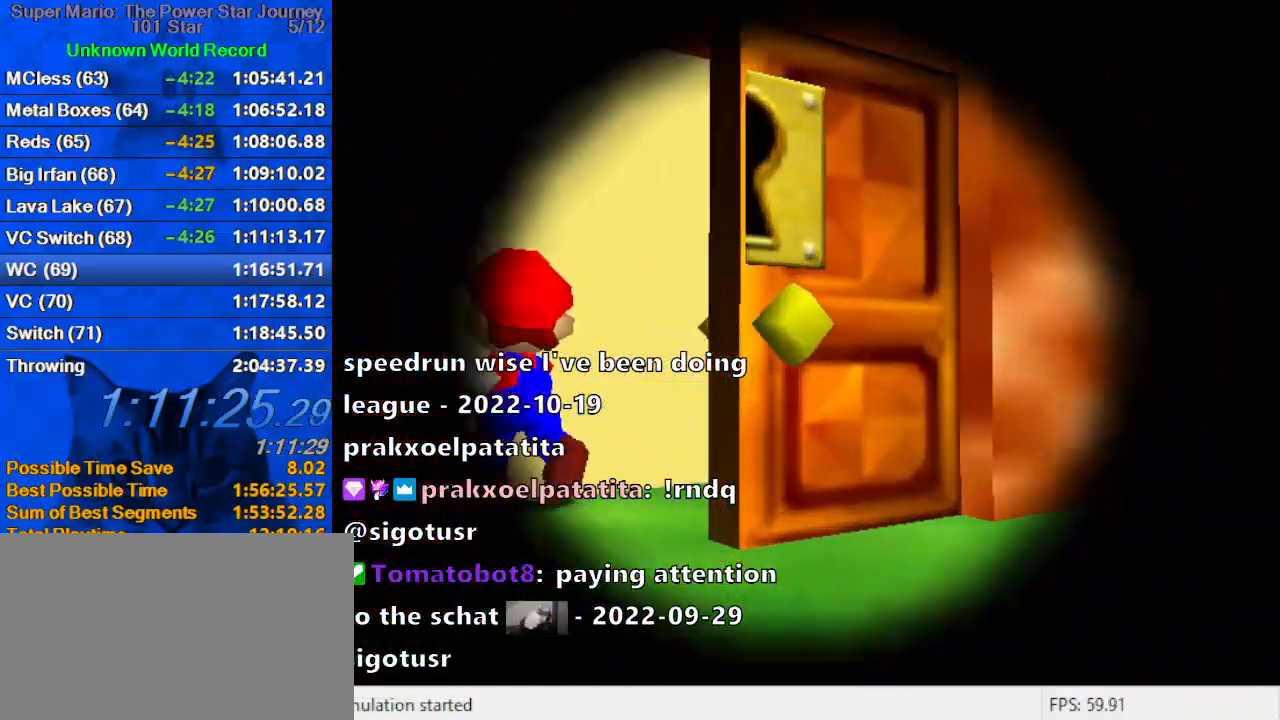
{"keys": [], "events": []}
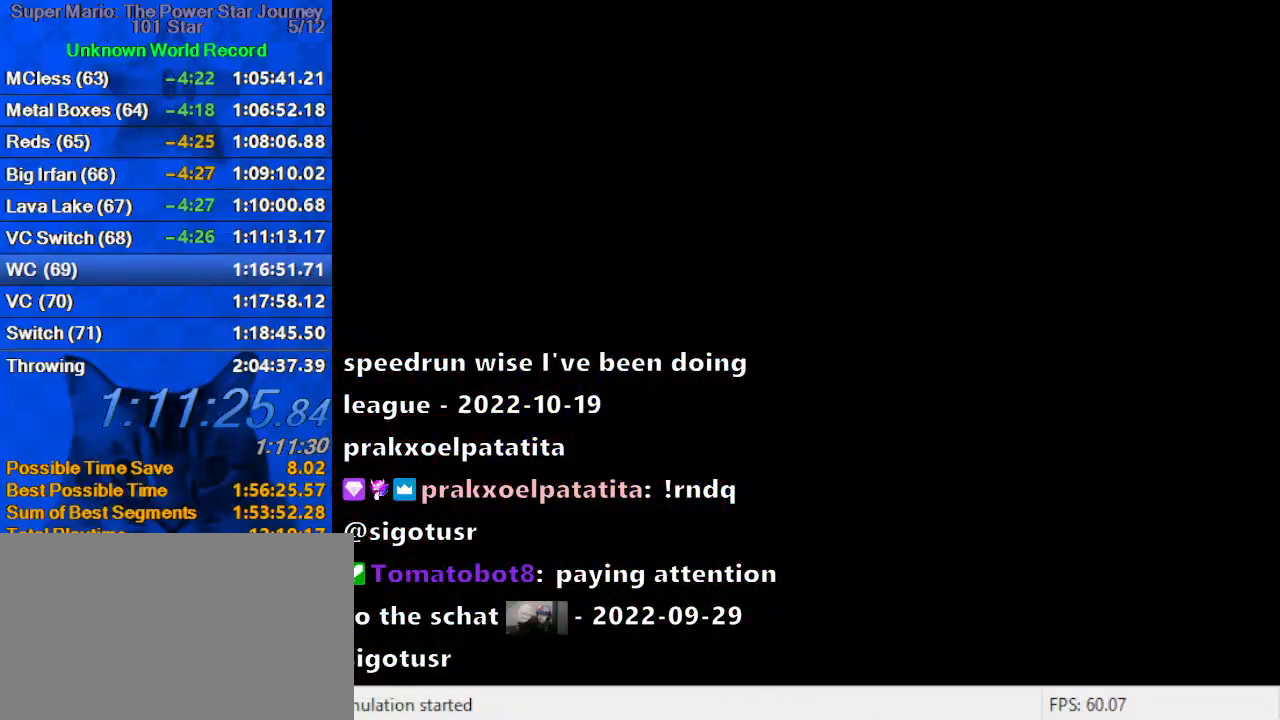
{"keys": [], "events": [[200, "a", "down"], [334, "a", "up"], [334, "c", "down"], [500, "c", "up"]]}
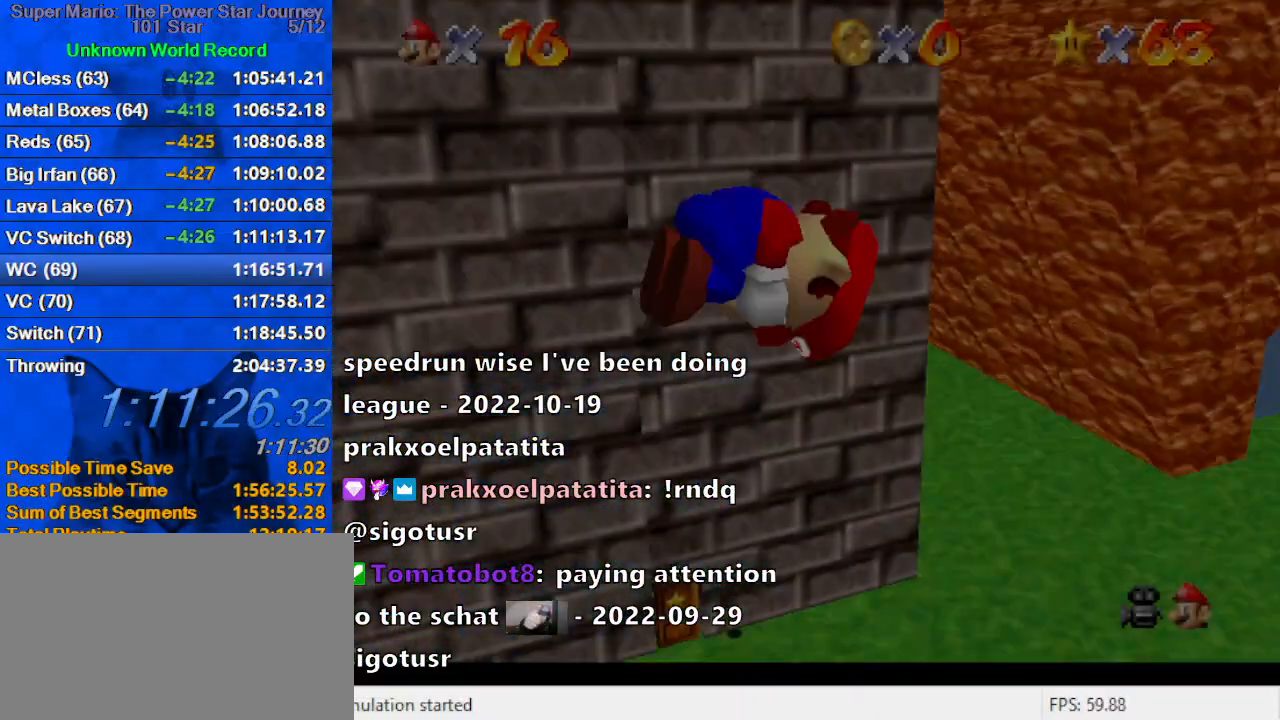
{"keys": ["up"], "events": [[267, "up", "down"]]}
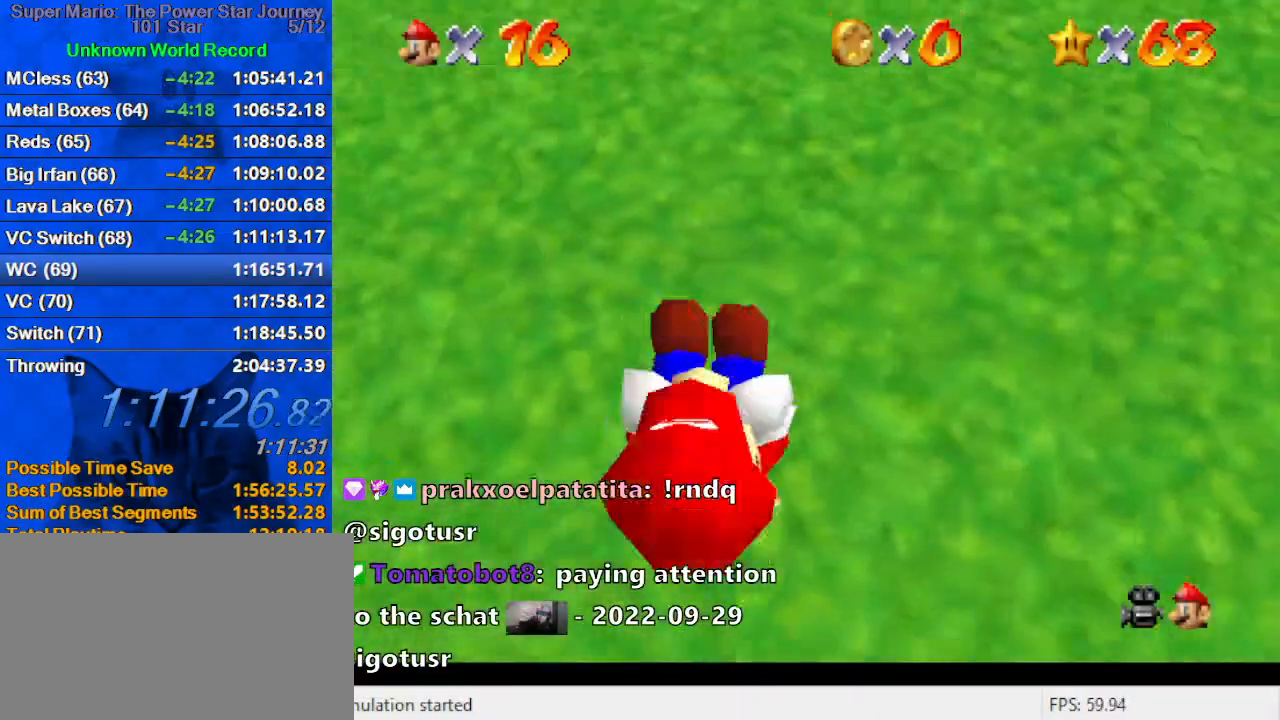
{"keys": ["up"], "events": []}
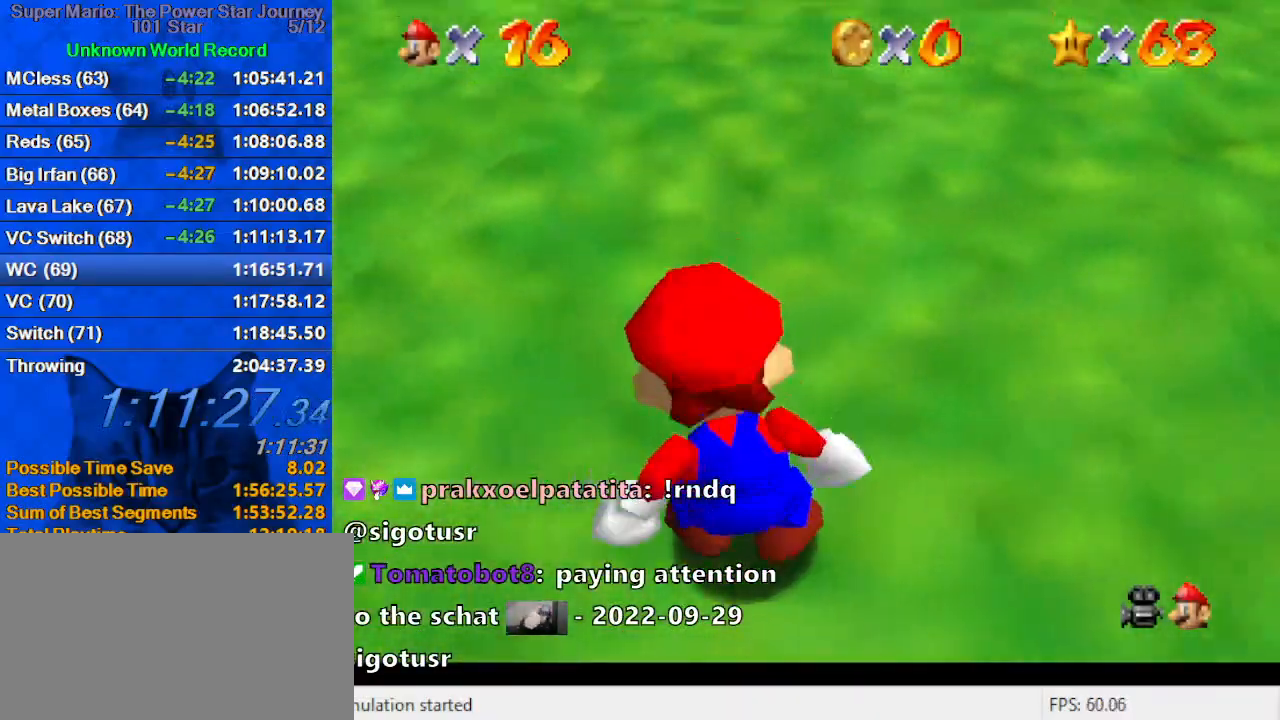
{"keys": ["up"], "events": []}
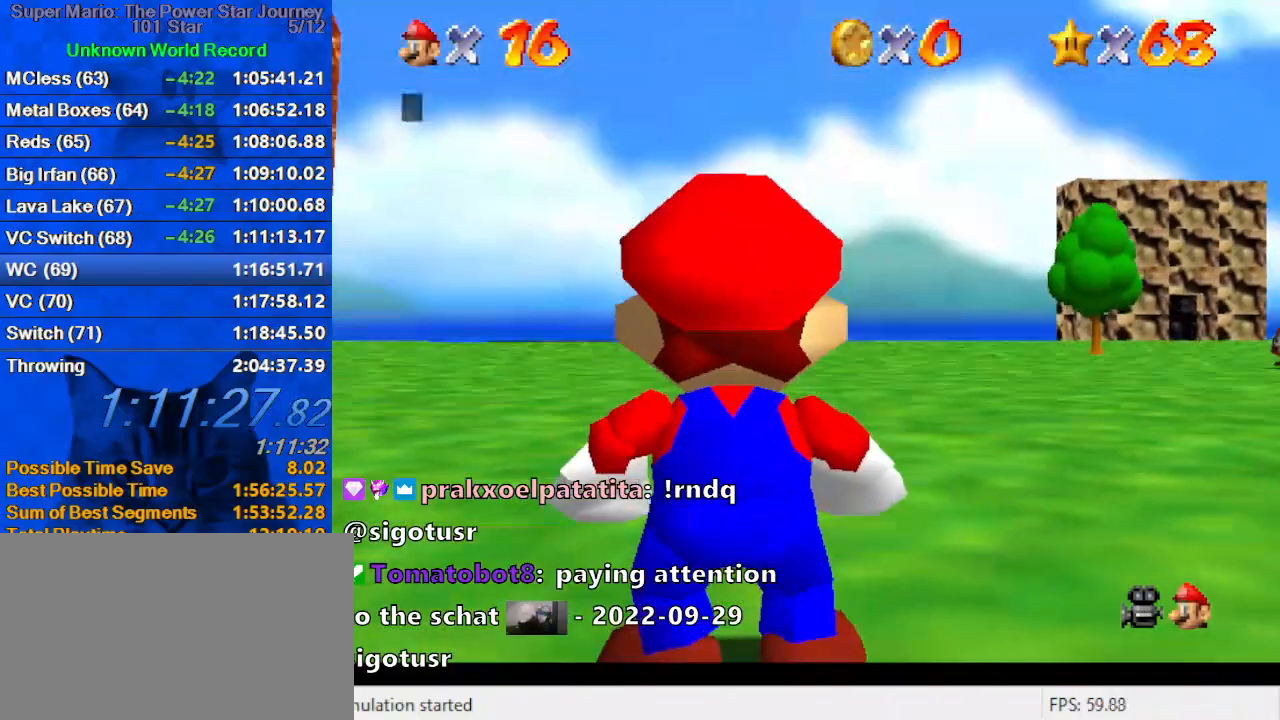
{"keys": ["shift", "up"], "events": [[434, "shift", "down"]]}
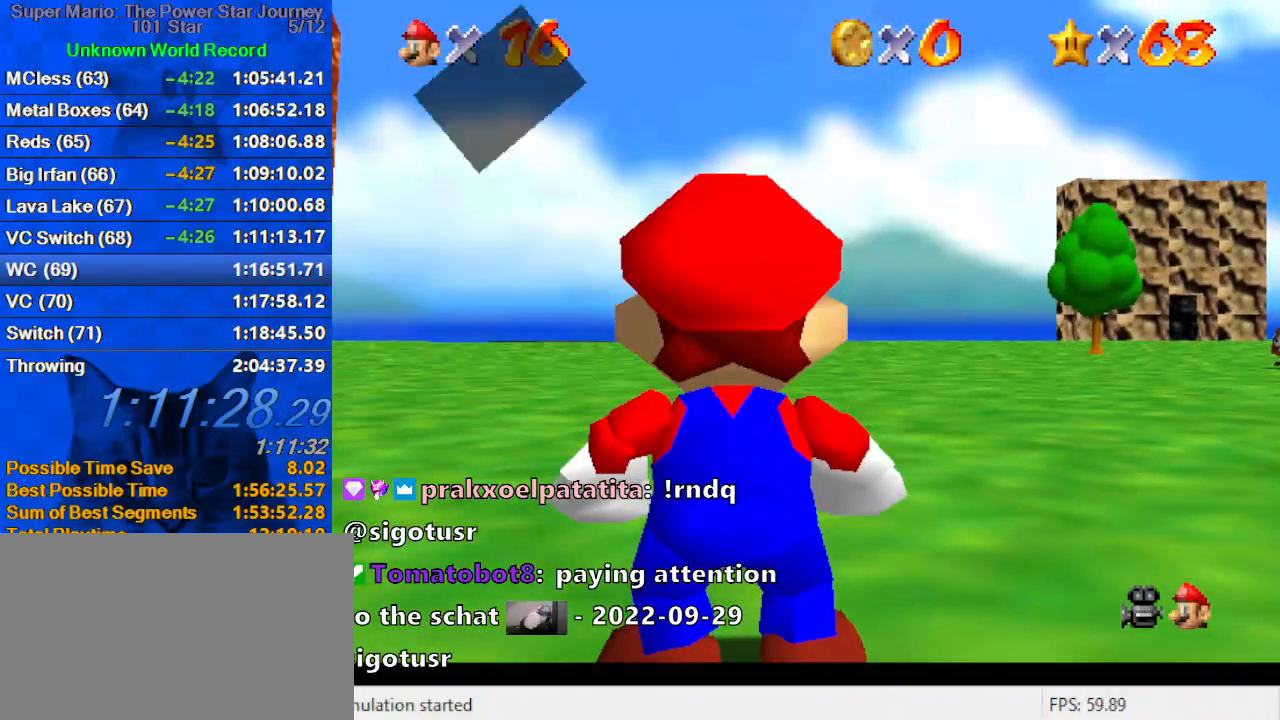
{"keys": ["left", "shift", "up", "y"], "events": [[134, "shift", "up"], [167, "left", "down"], [300, "y", "down"], [367, "shift", "down"]]}
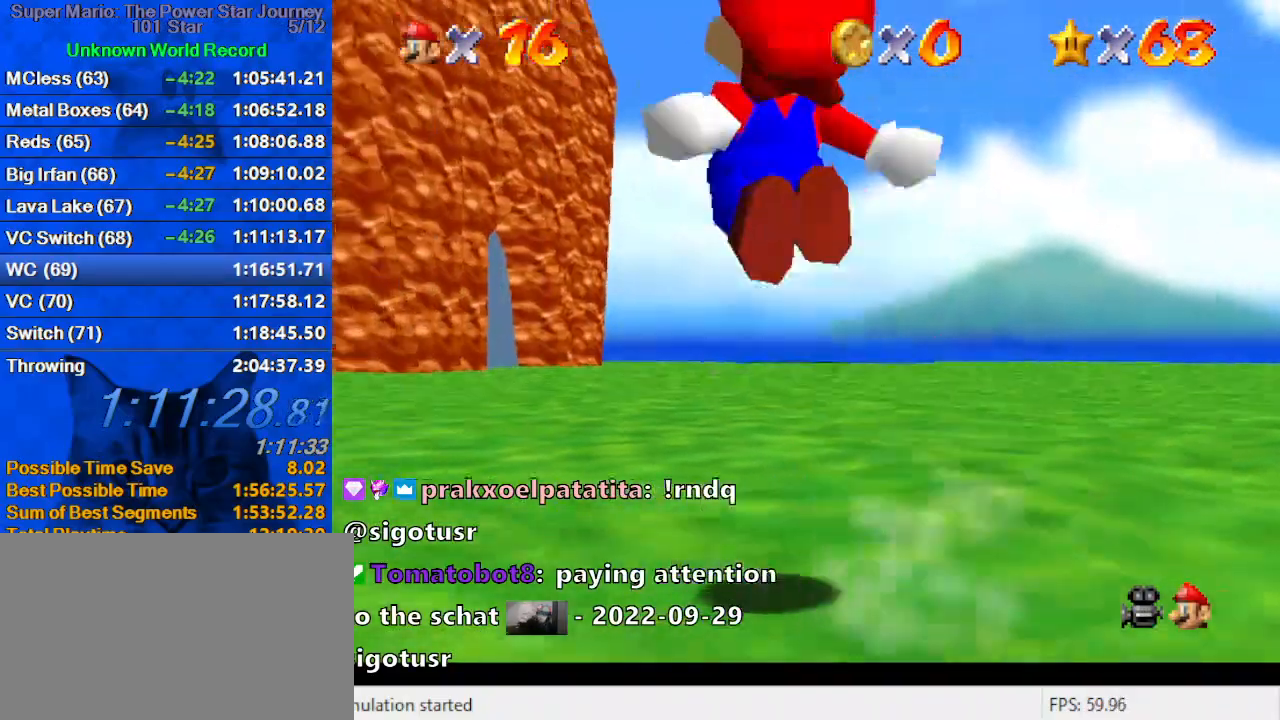
{"keys": ["up"], "events": [[34, "left", "up"], [200, "shift", "up"], [234, "y", "up"]]}
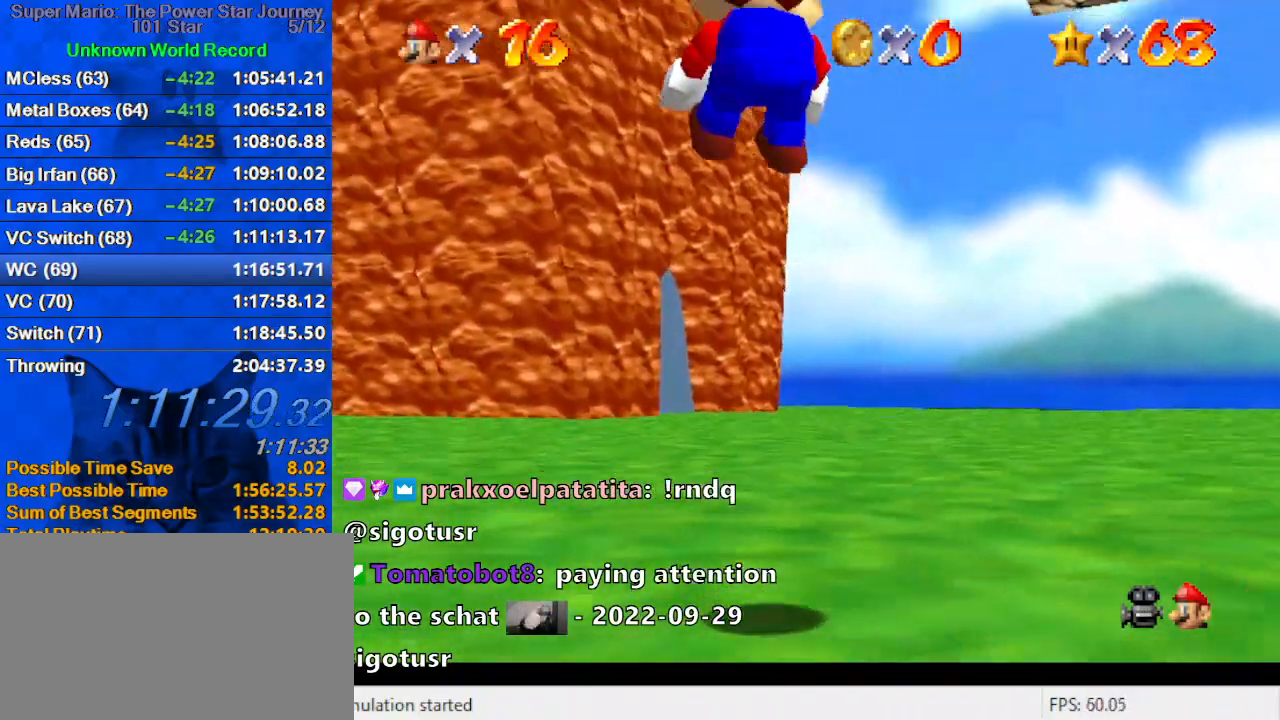
{"keys": ["up"], "events": [[300, "left", "down"], [400, "left", "up"]]}
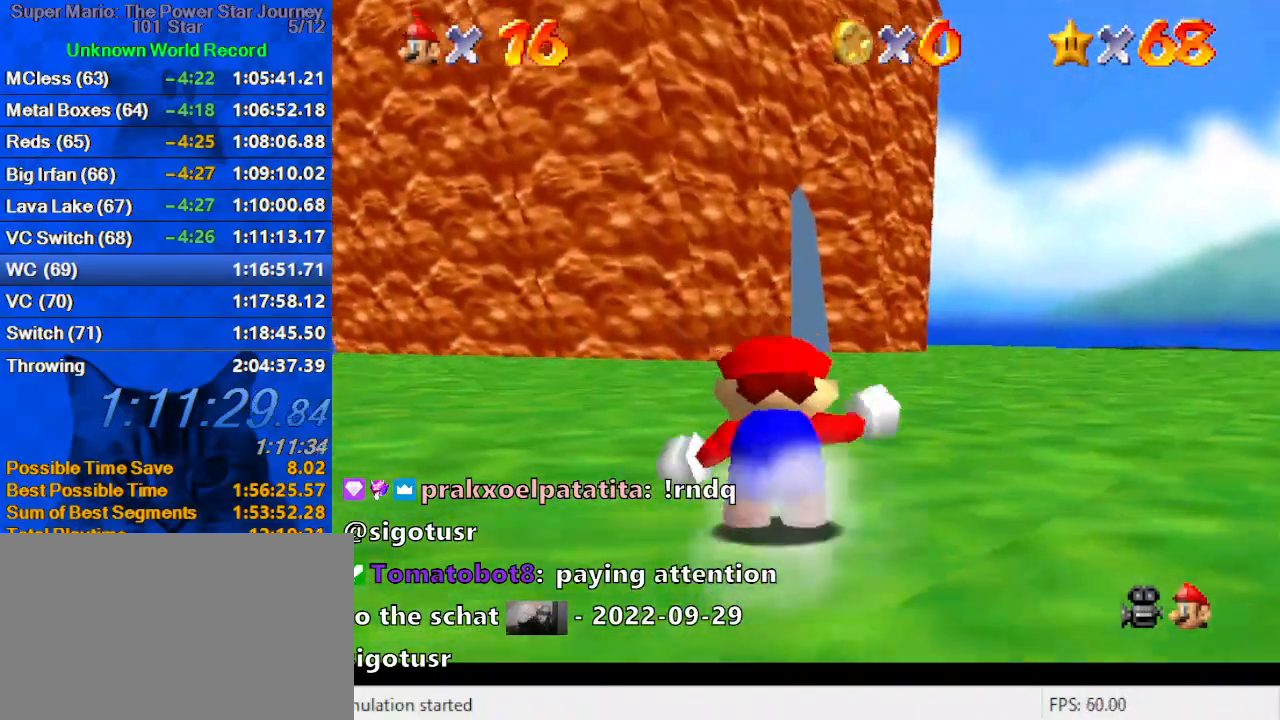
{"keys": ["up"], "events": [[134, "shift", "down"], [167, "ctrl", "down"], [367, "ctrl", "up"], [367, "shift", "up"]]}
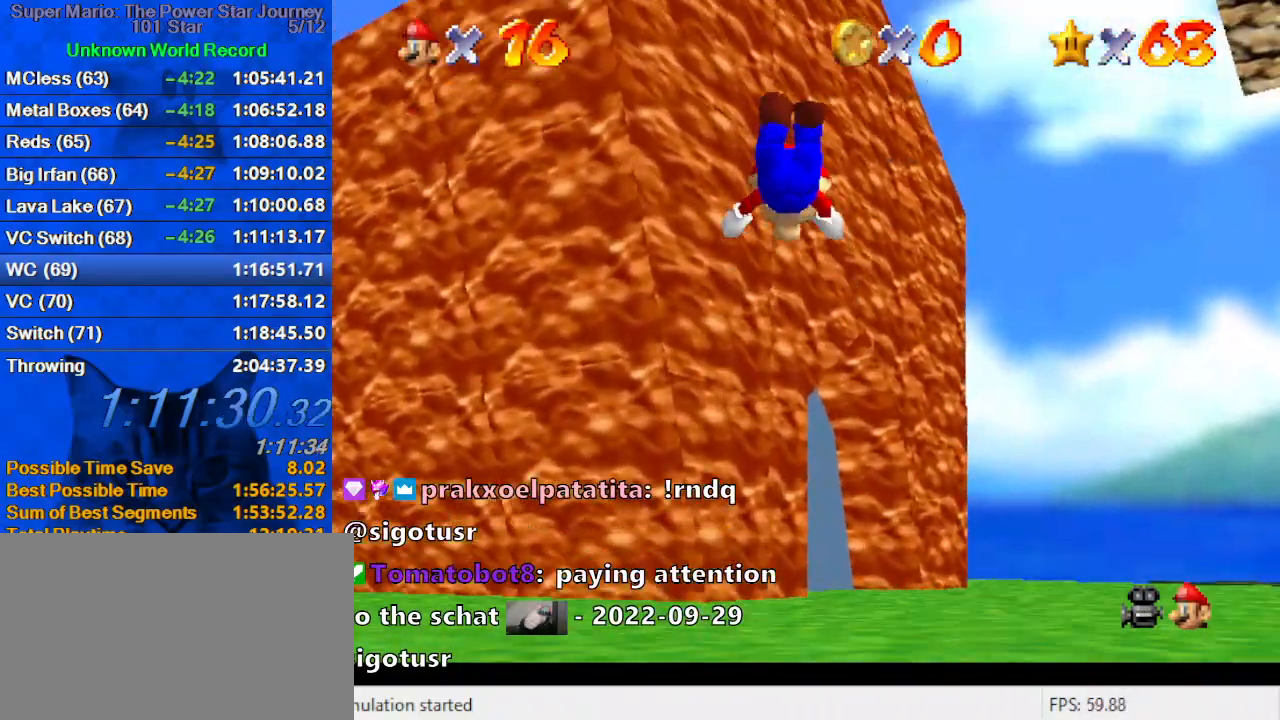
{"keys": ["up"], "events": []}
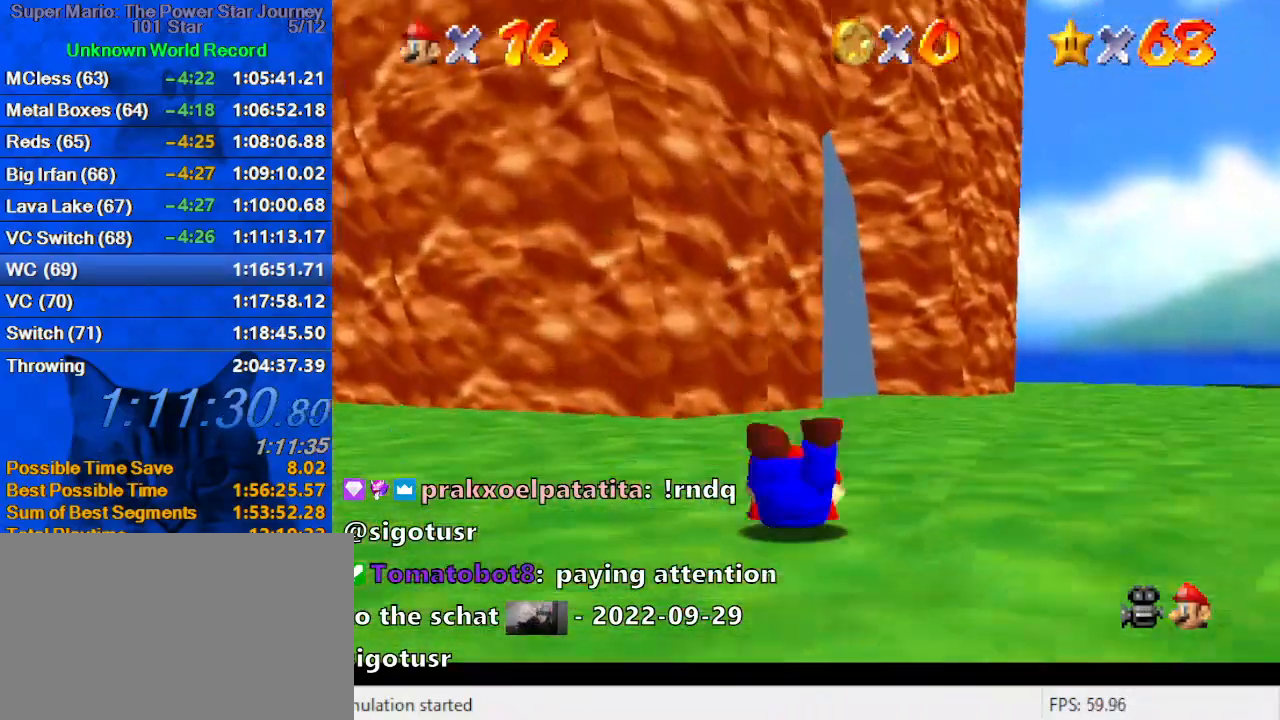
{"keys": ["up"], "events": [[67, "ctrl", "down"], [67, "shift", "down"], [200, "ctrl", "up"], [234, "shift", "up"]]}
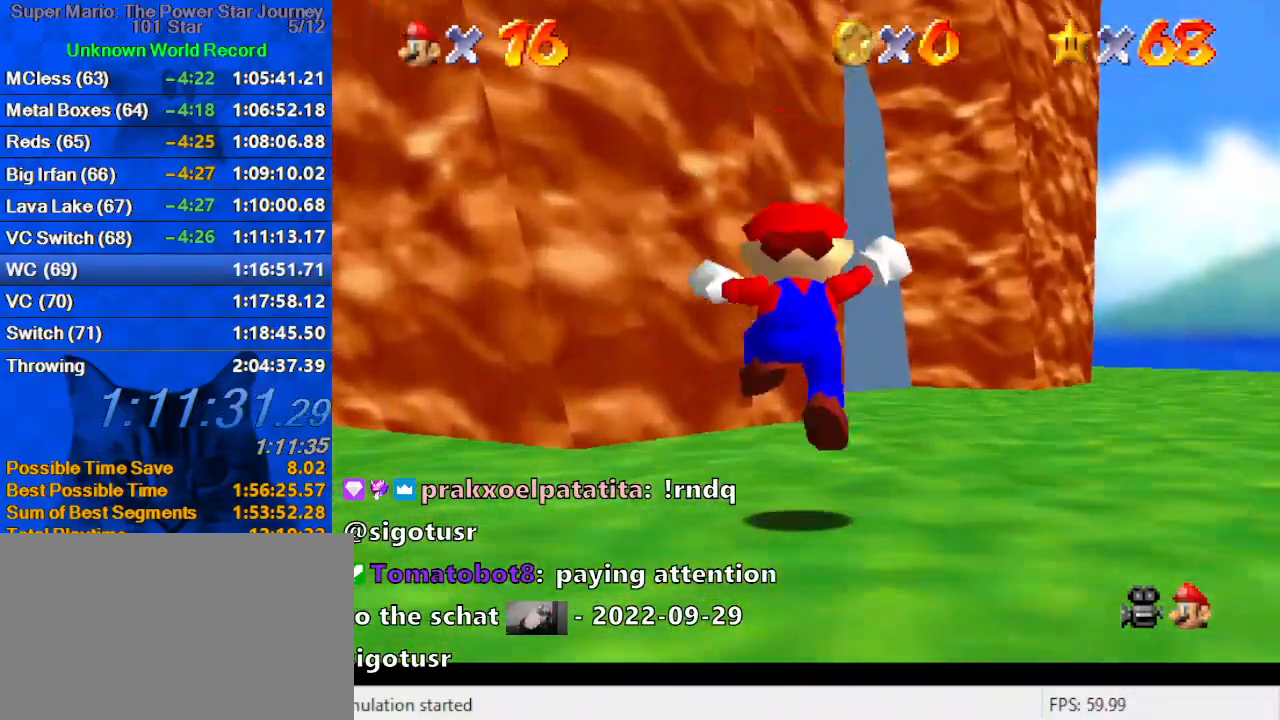
{"keys": ["up"], "events": [[134, "ctrl", "down"], [134, "y", "down"], [267, "y", "up"], [300, "ctrl", "up"]]}
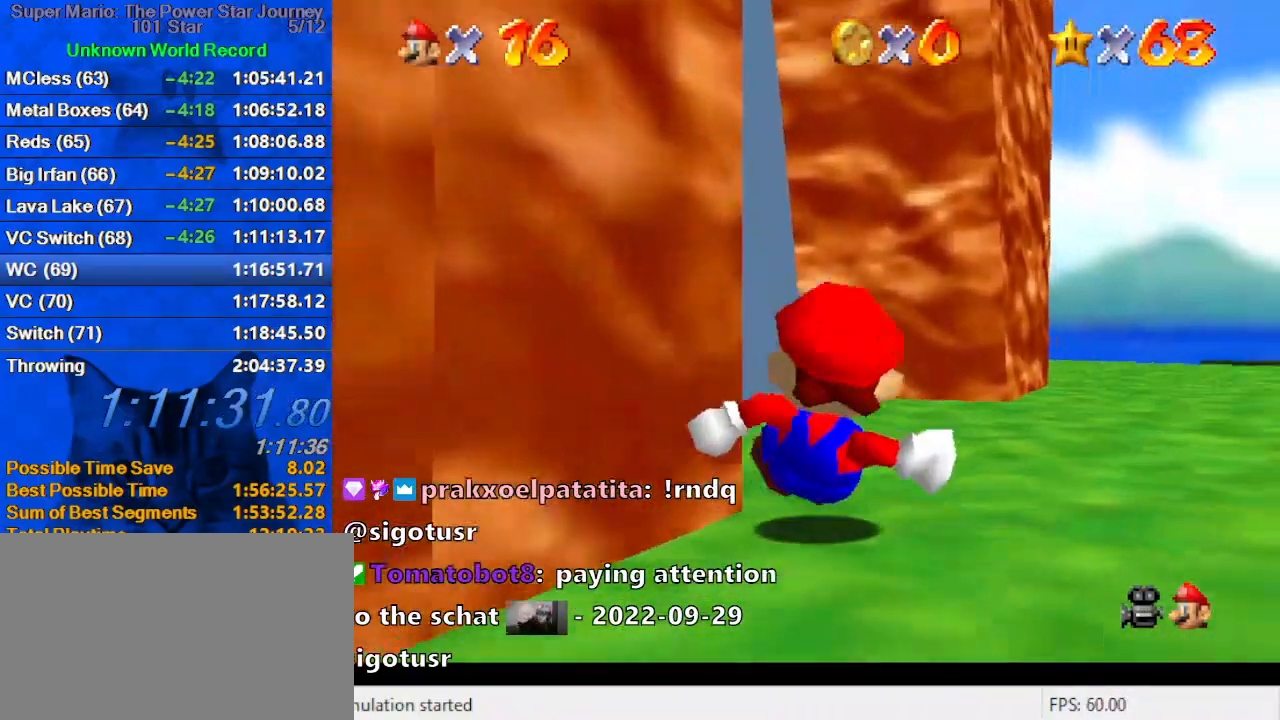
{"keys": [], "events": [[500, "up", "up"]]}